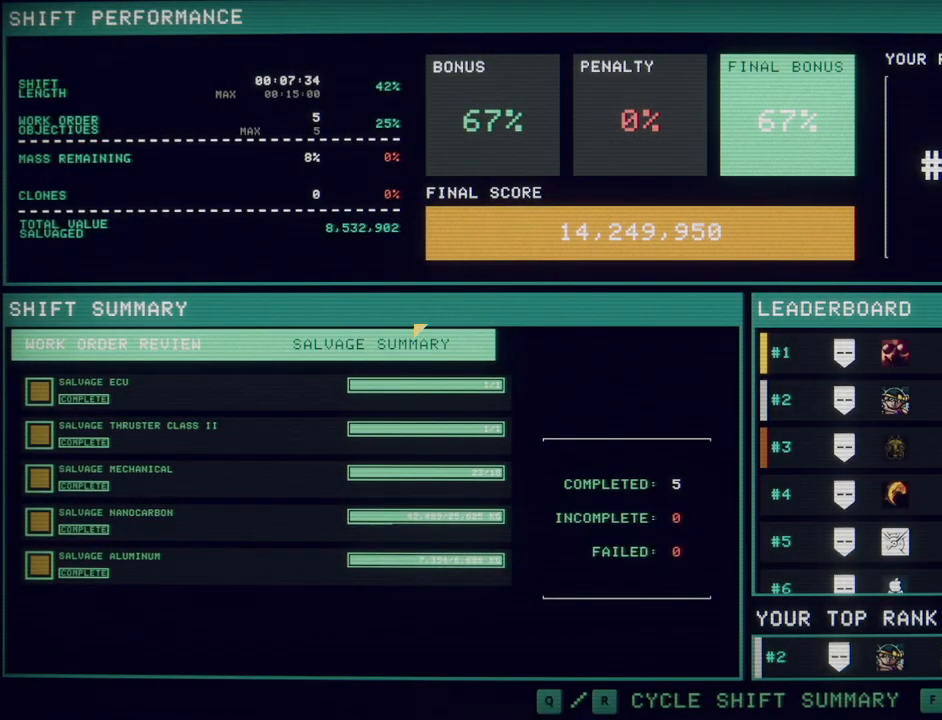
Gameplay with keyboard and mouse; each line is a JSON object with the keys and mouse buttons held at the frame after it. "events" lists presses ("down") and releases ("up") of "a", "c", "ctrl", "d", "e", "f", "q", "r", "s", "shift", "space", "tab", "w", "x", "z", "mouse_left", "mouse_wheel", "mouse_right", "mouse_mb4" and "mouse_mb5" between this image and that frame as [ms after this image, input, new state], when the widget could be followed in between. "mouse_left", "mouse_wheel", "mouse_right", "mouse_mb4", "mouse_mb5" = the "left", "wheel", "right", "mb4", "mb5" buttons of the "mouse" list. No other keys are recorded. "wheel" means that the mouse wheel is clicked or scrolled. Mouse movement is not recorded. Not read: v.
{"keys": [], "mouse": [], "events": [[217, "r", "down"], [300, "r", "up"]]}
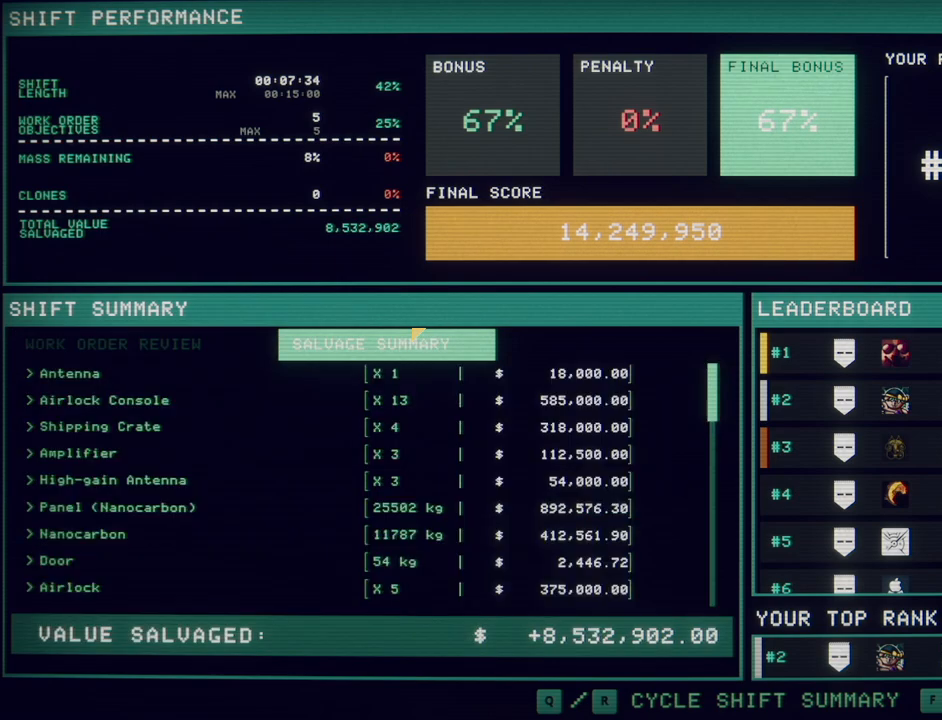
{"keys": [], "mouse": [], "events": []}
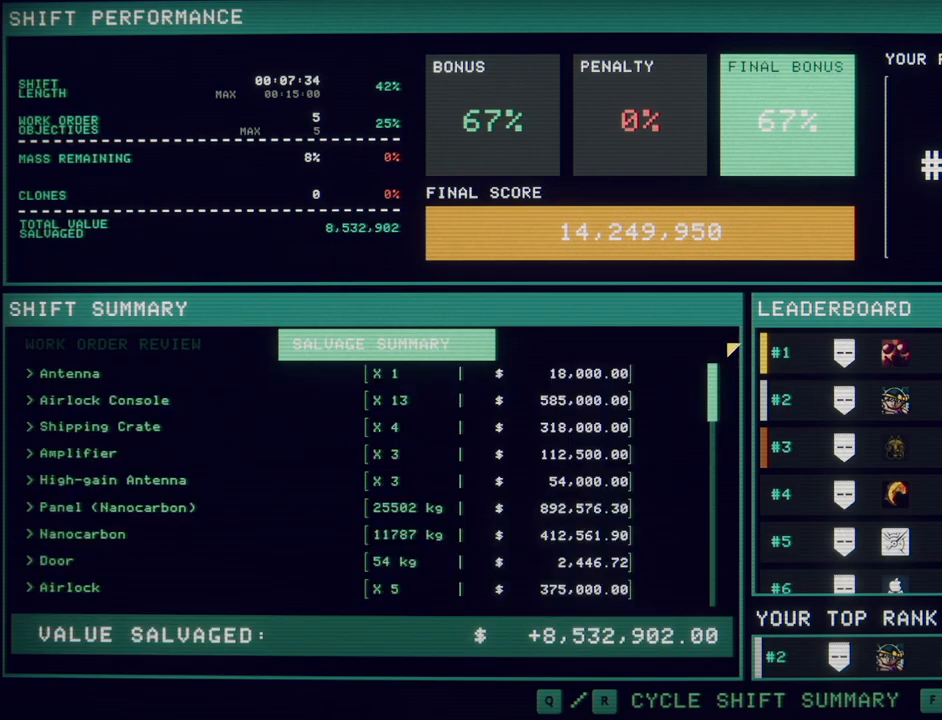
{"keys": [], "mouse": [], "events": []}
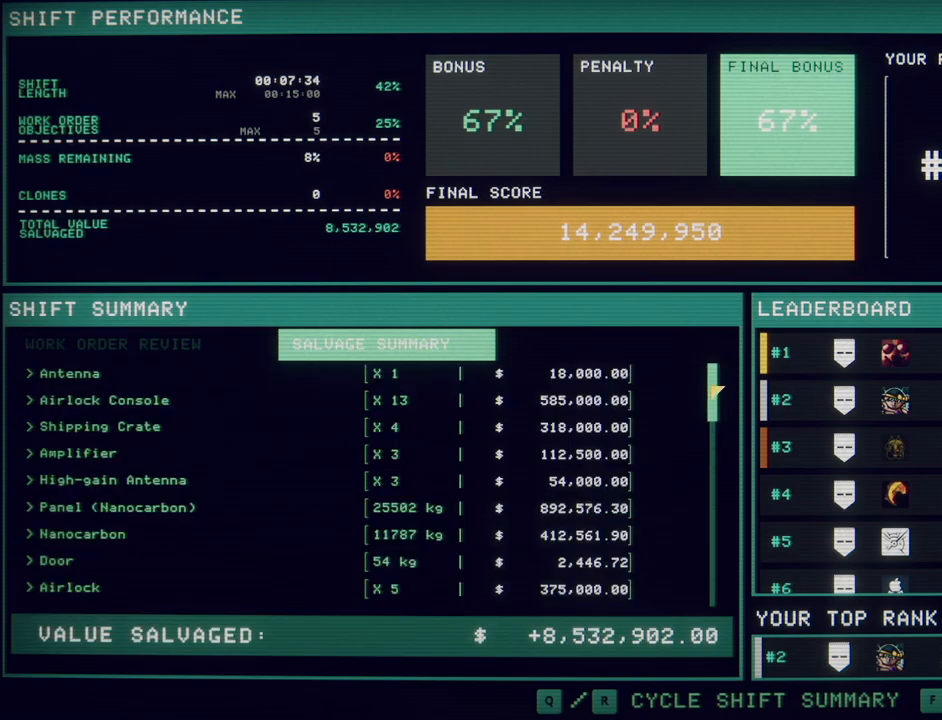
{"keys": [], "mouse": ["left"], "events": [[183, "mouse_left", "down"]]}
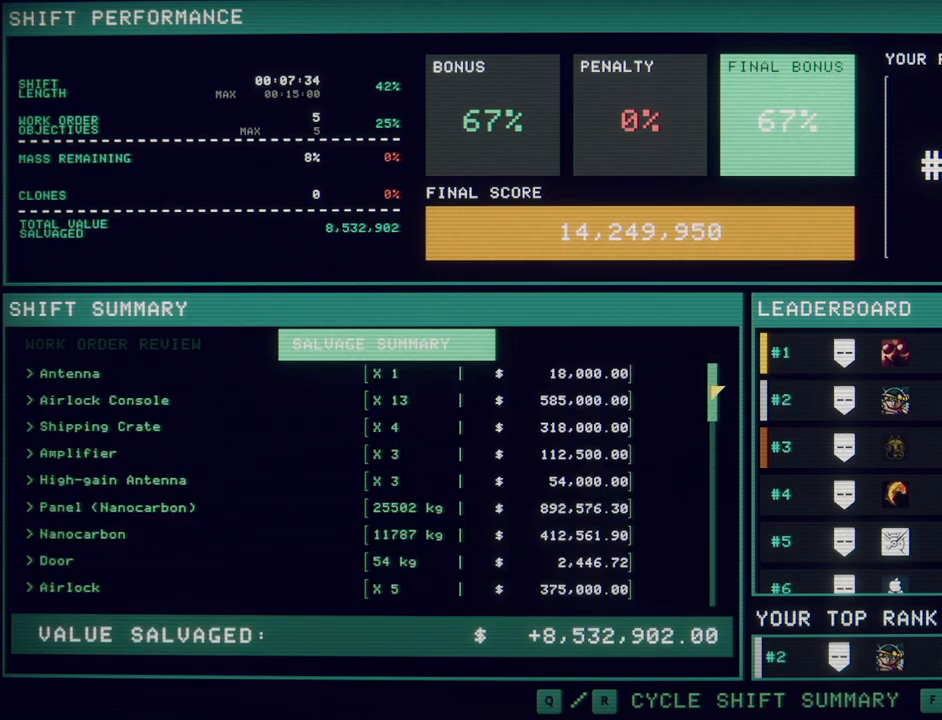
{"keys": [], "mouse": ["left"], "events": []}
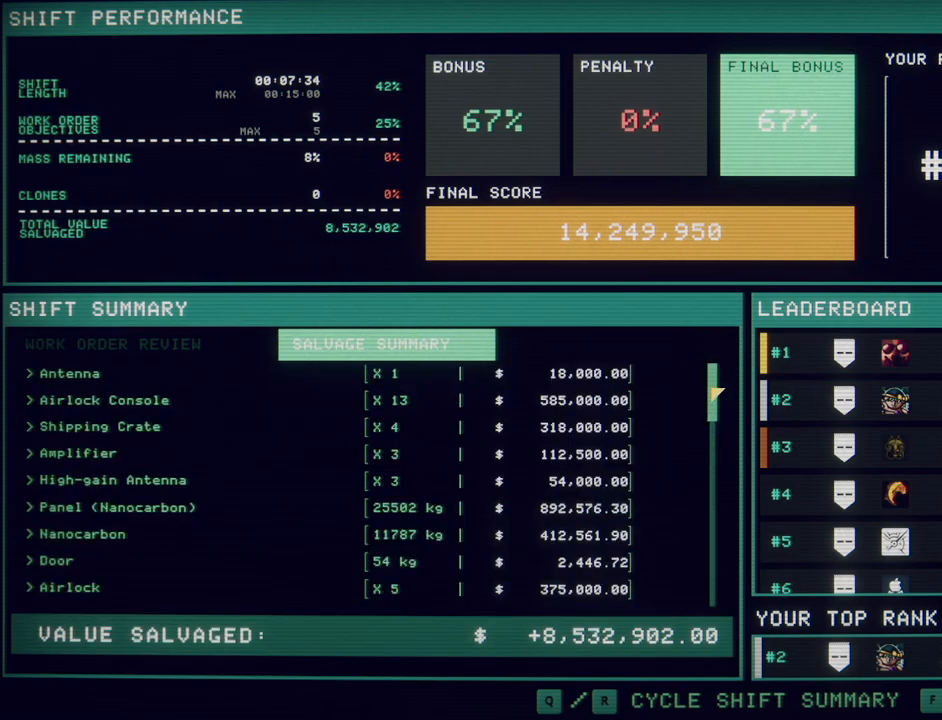
{"keys": [], "mouse": ["left"], "events": []}
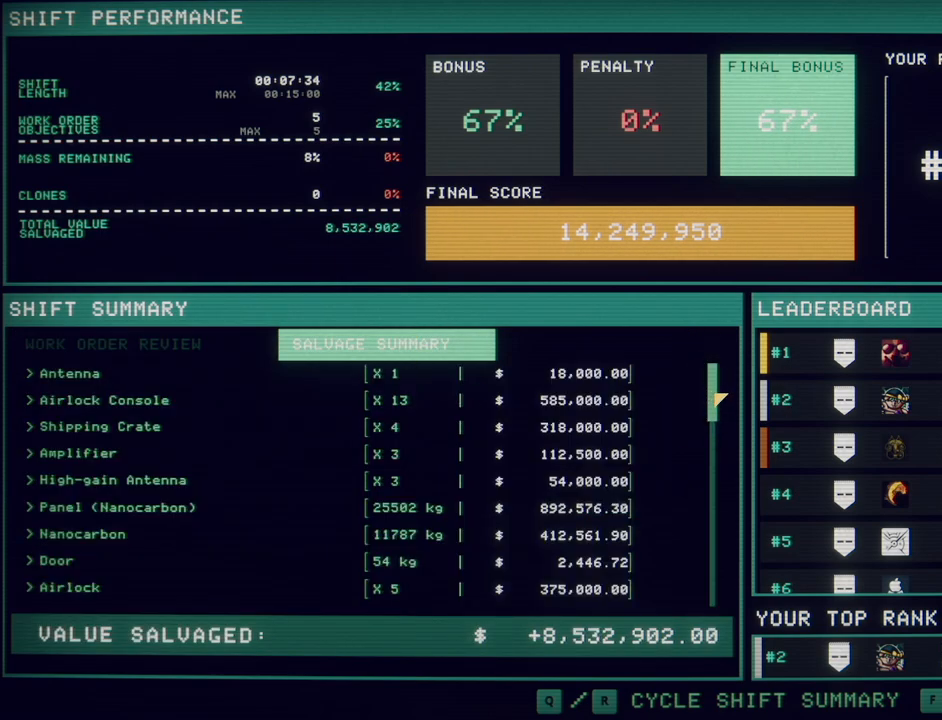
{"keys": [], "mouse": ["left"], "events": []}
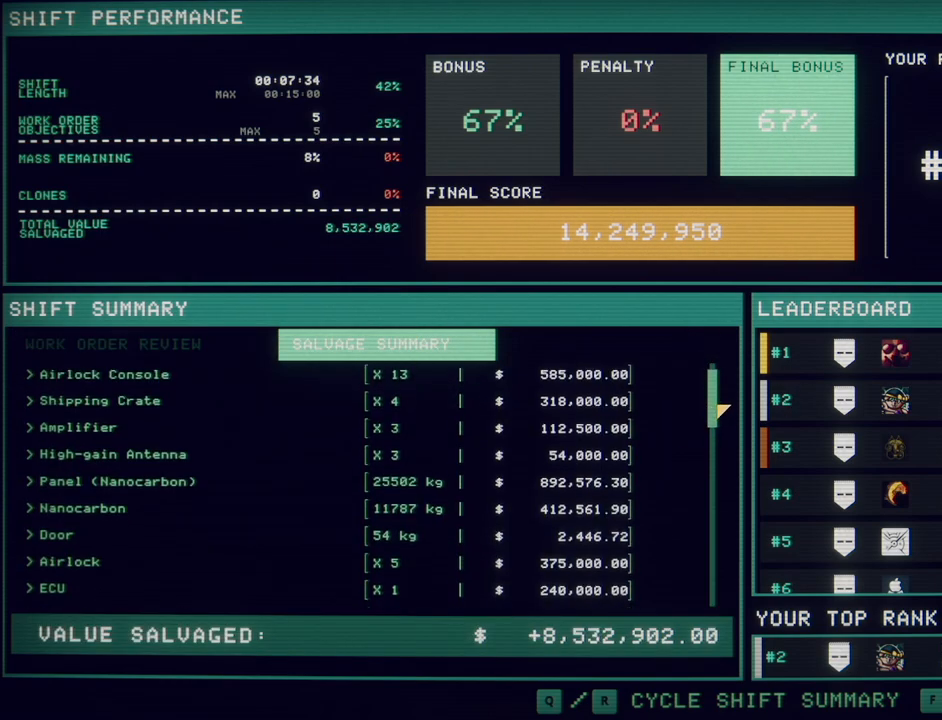
{"keys": [], "mouse": ["left"], "events": []}
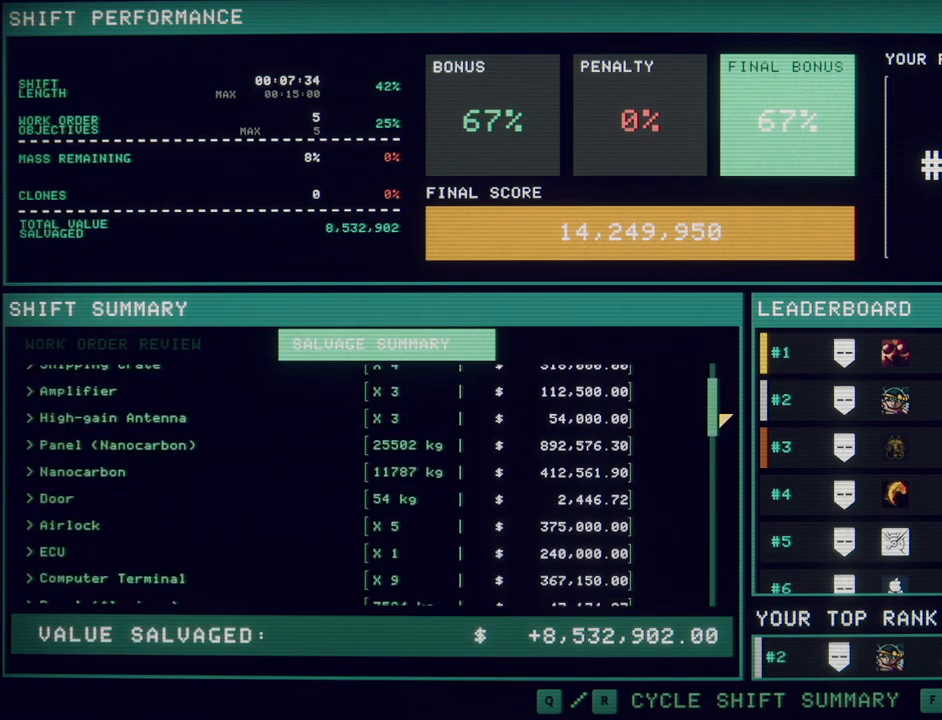
{"keys": [], "mouse": ["left"], "events": []}
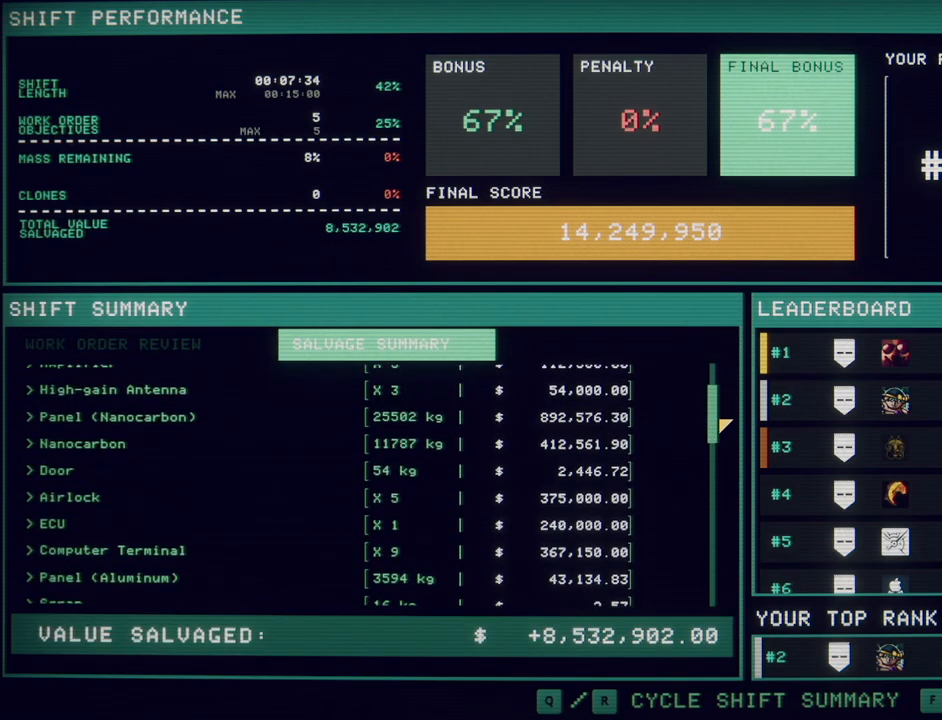
{"keys": [], "mouse": ["left"], "events": []}
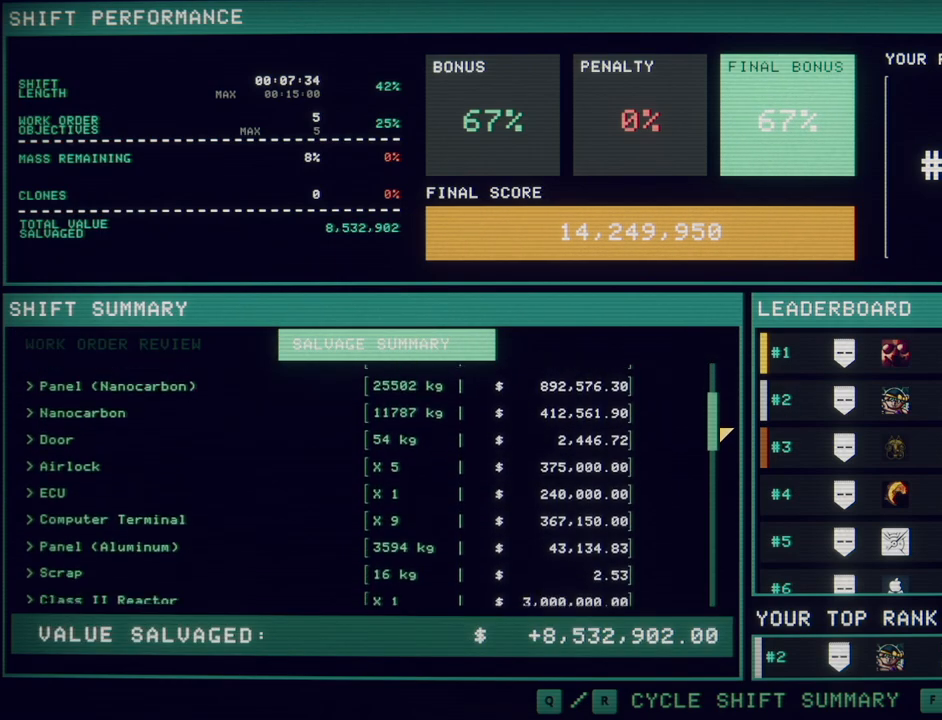
{"keys": [], "mouse": ["left"], "events": []}
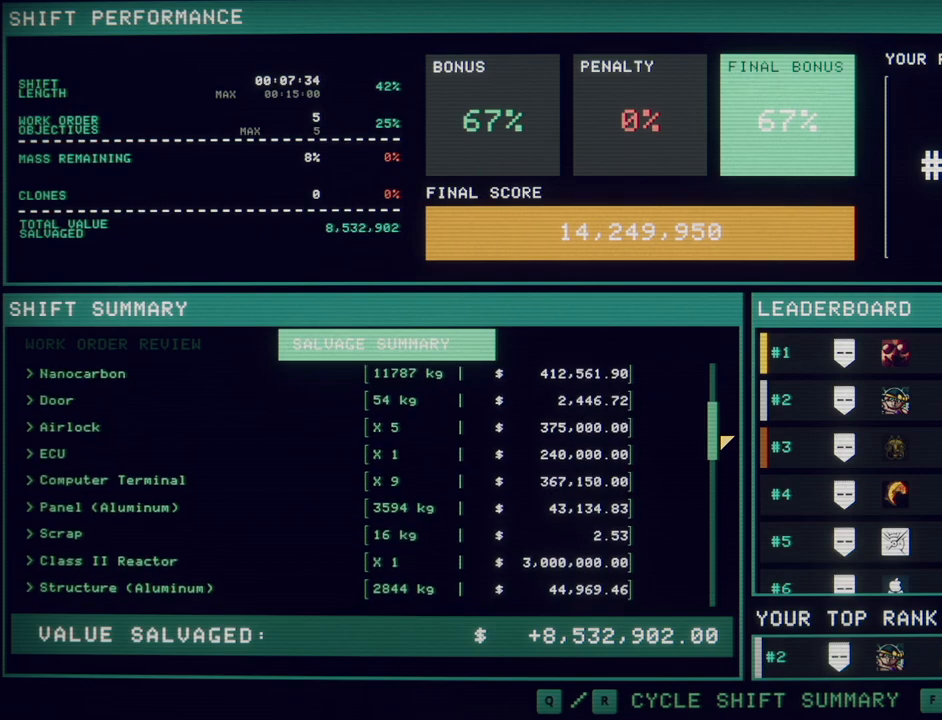
{"keys": [], "mouse": ["left"], "events": []}
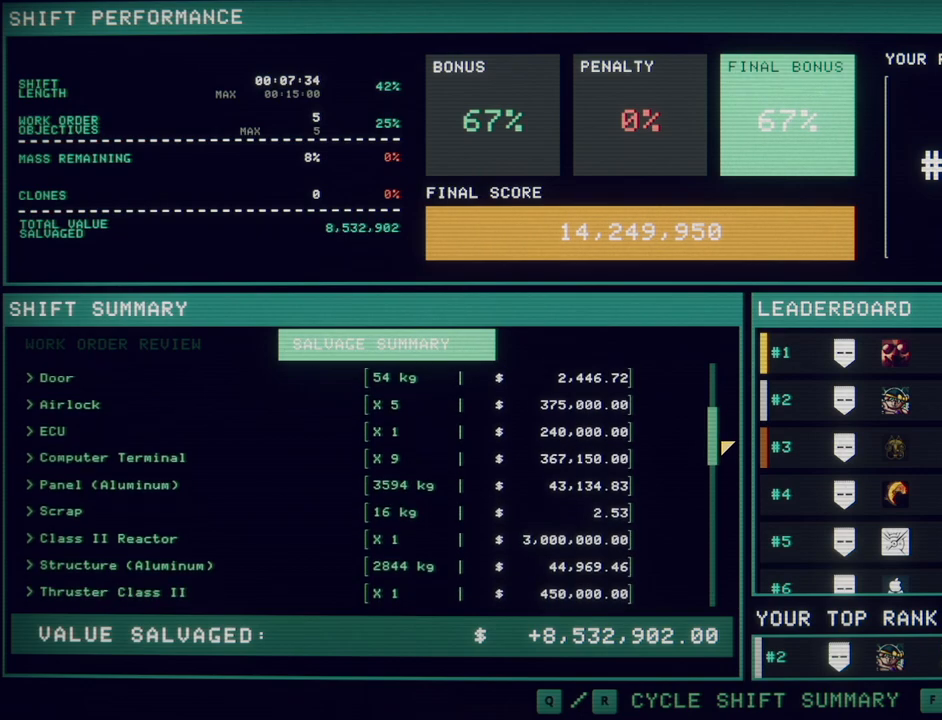
{"keys": [], "mouse": ["left"], "events": []}
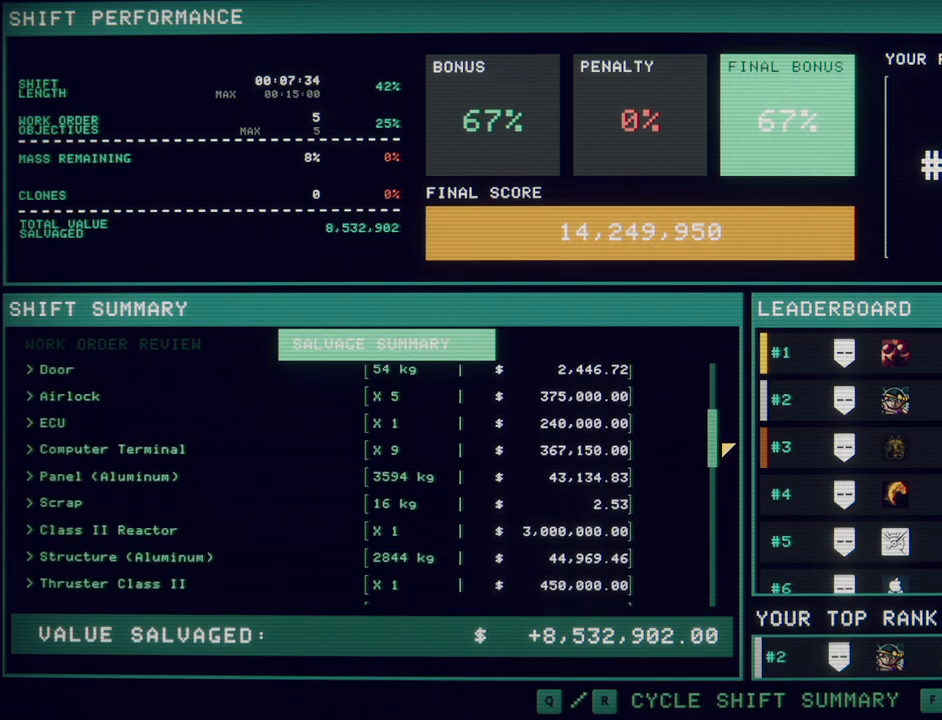
{"keys": [], "mouse": ["left"], "events": []}
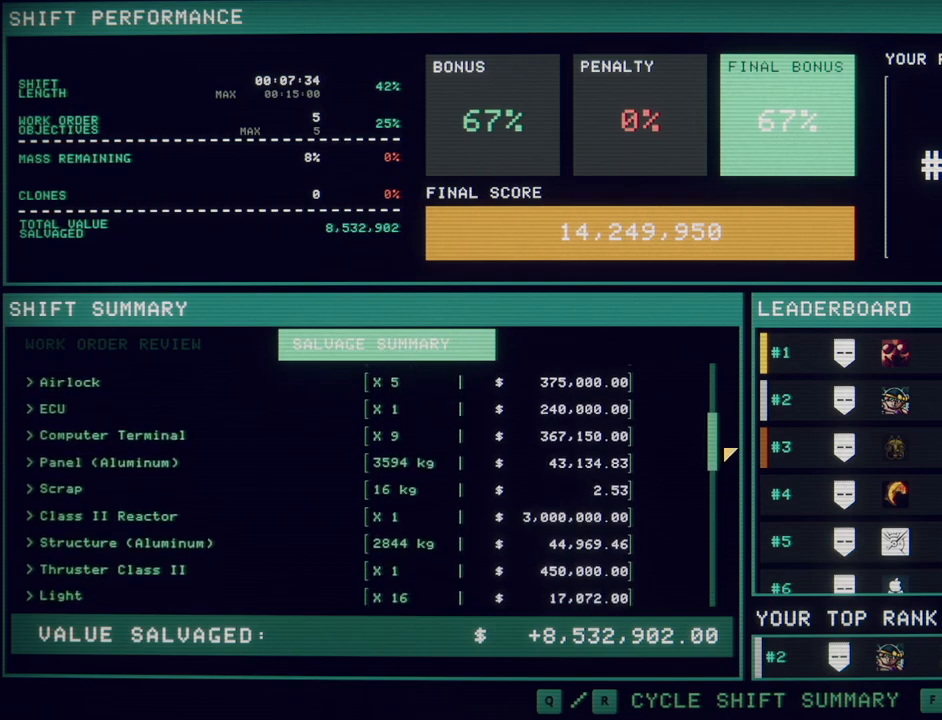
{"keys": [], "mouse": ["left"], "events": []}
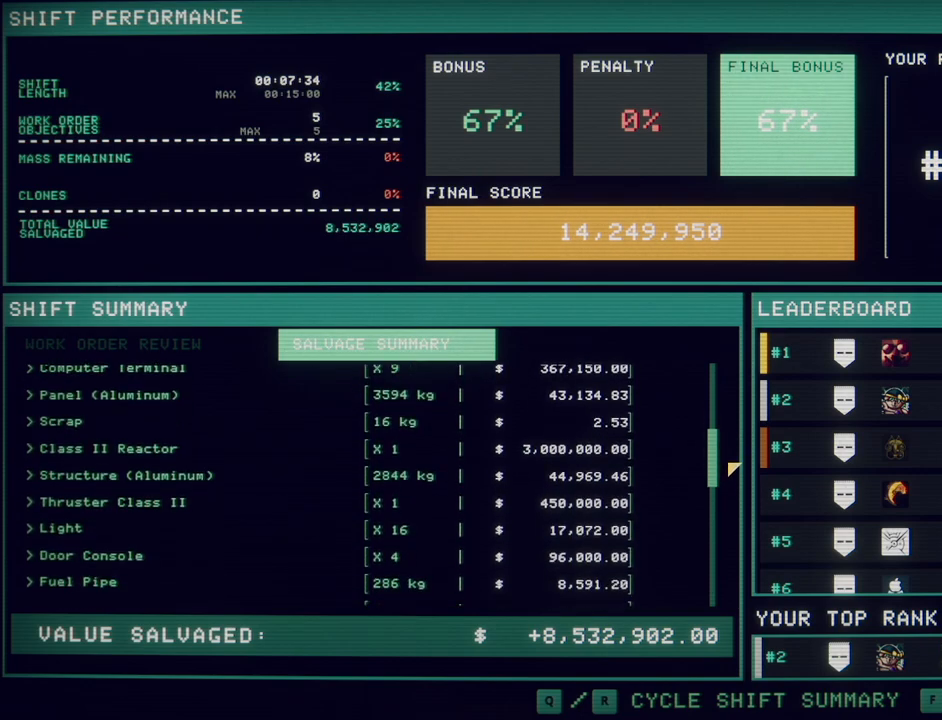
{"keys": [], "mouse": ["left"], "events": []}
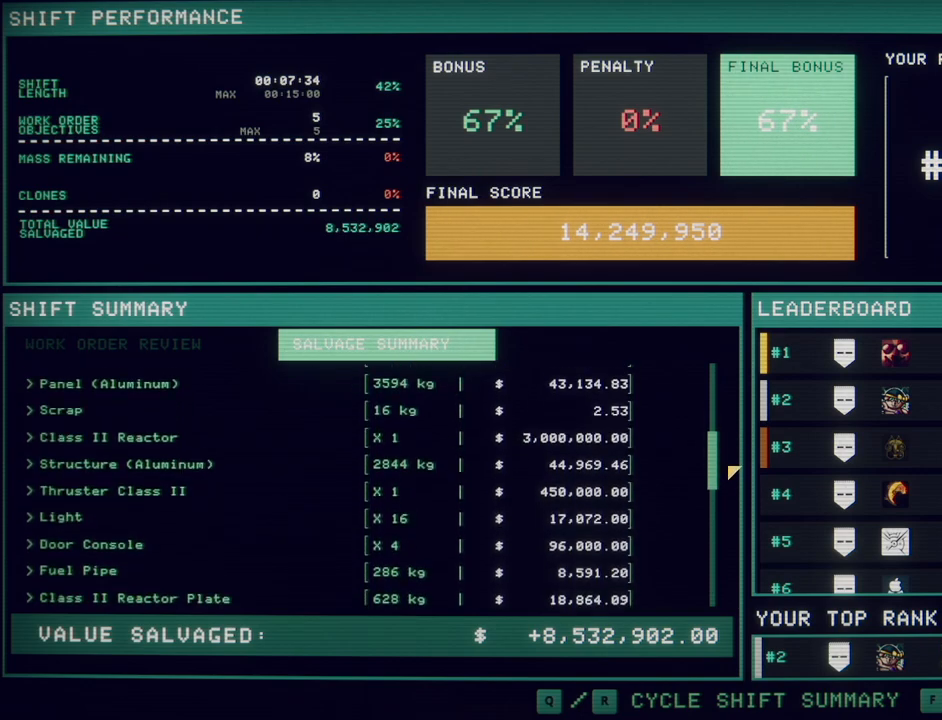
{"keys": [], "mouse": ["left"], "events": []}
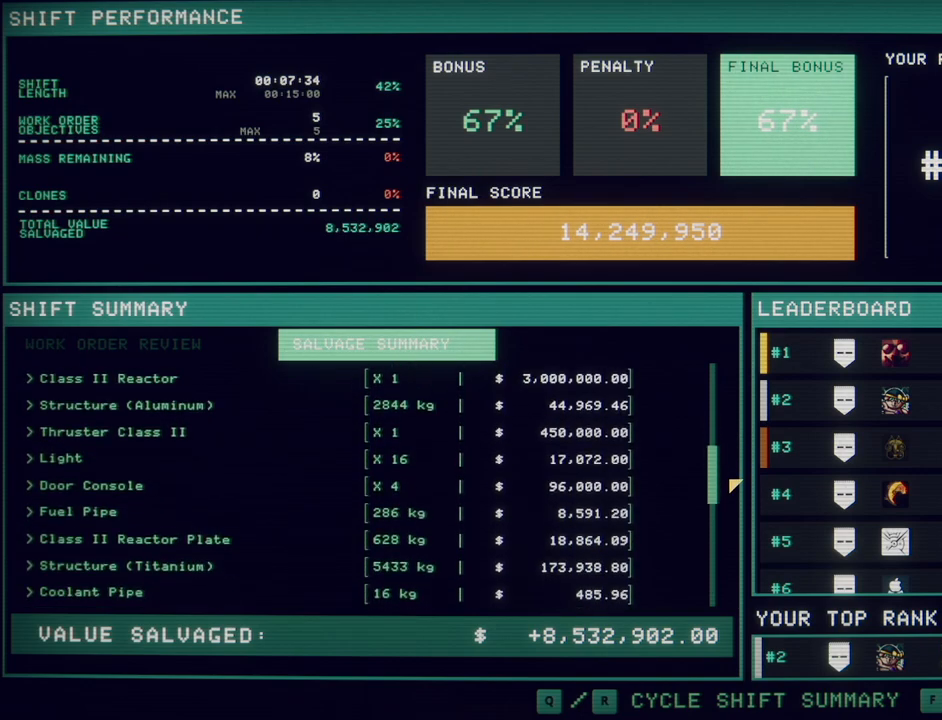
{"keys": [], "mouse": ["left"], "events": []}
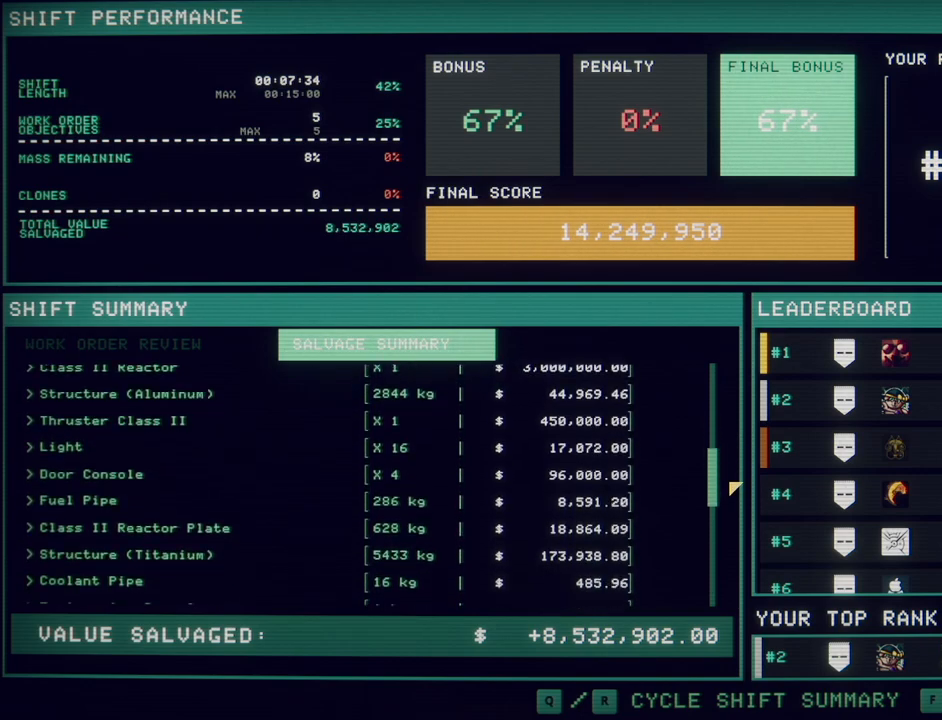
{"keys": [], "mouse": ["left"], "events": []}
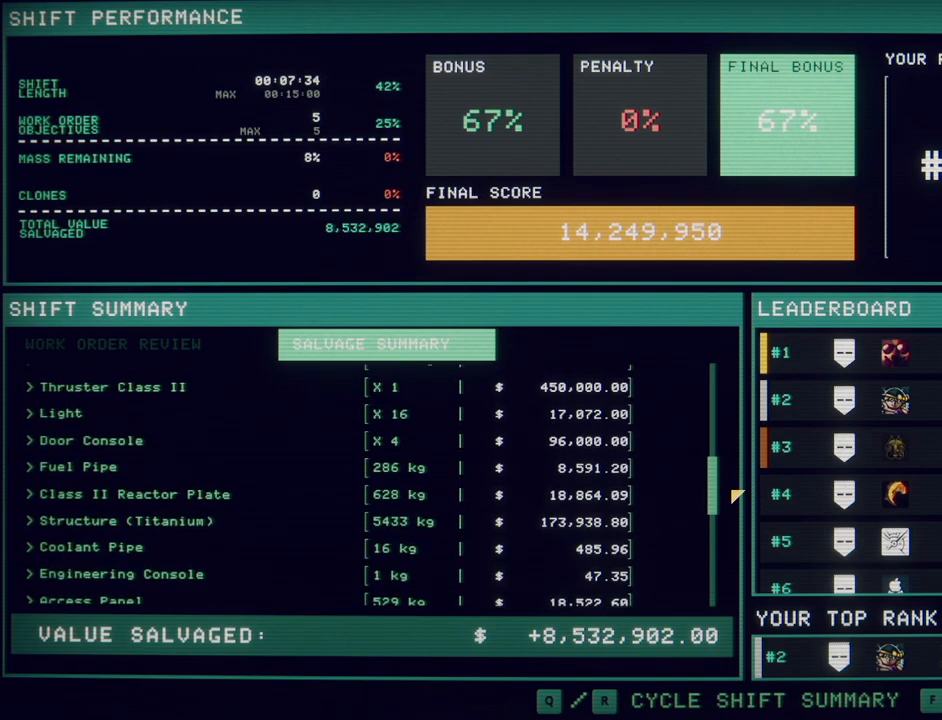
{"keys": [], "mouse": ["left"], "events": []}
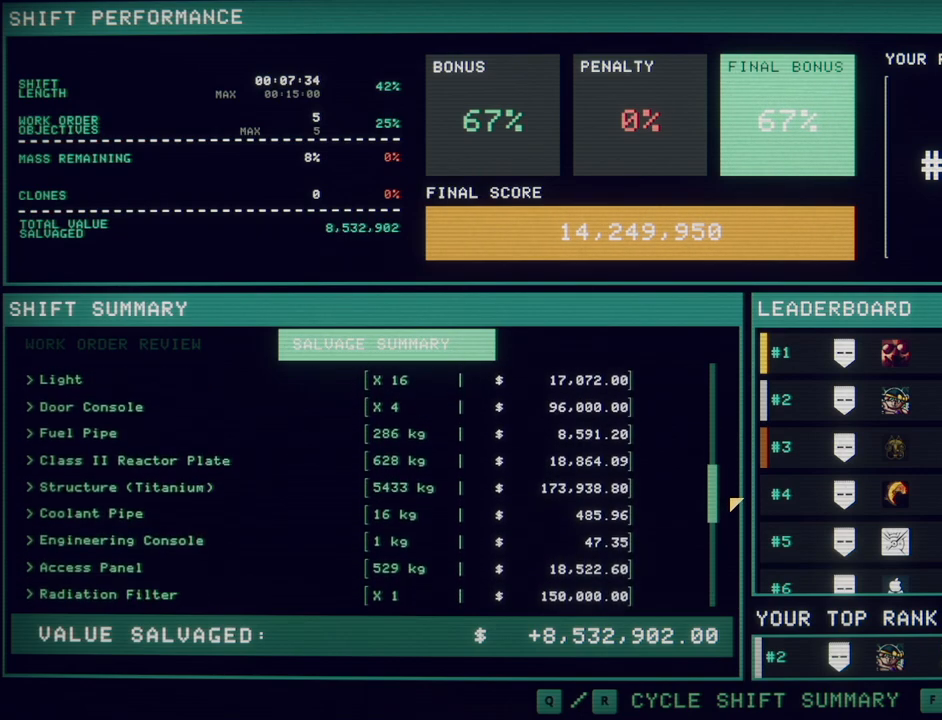
{"keys": [], "mouse": ["left"], "events": []}
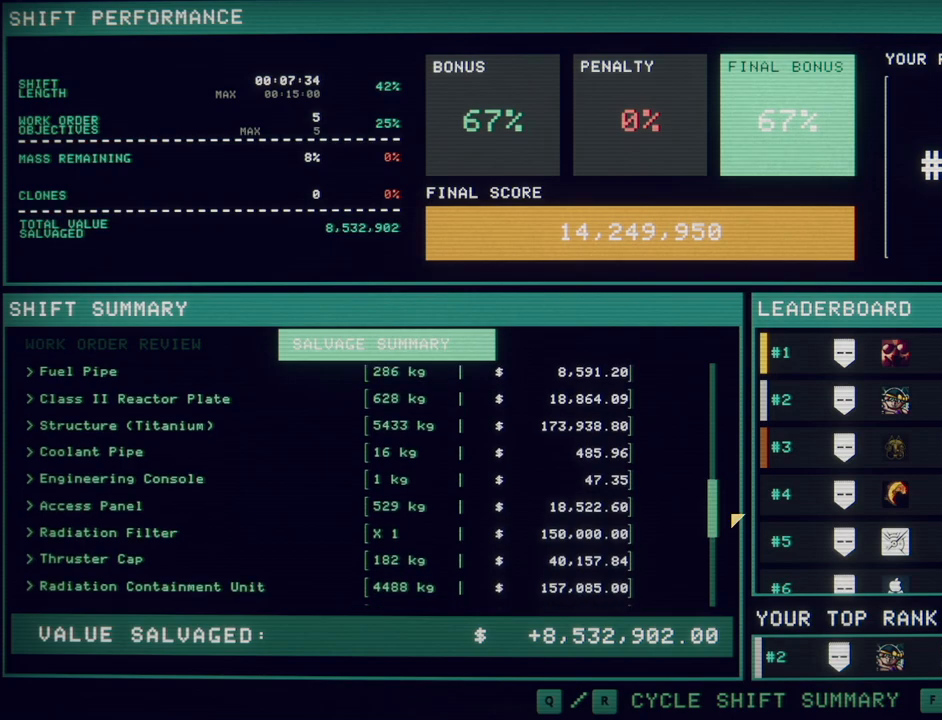
{"keys": [], "mouse": ["left"], "events": []}
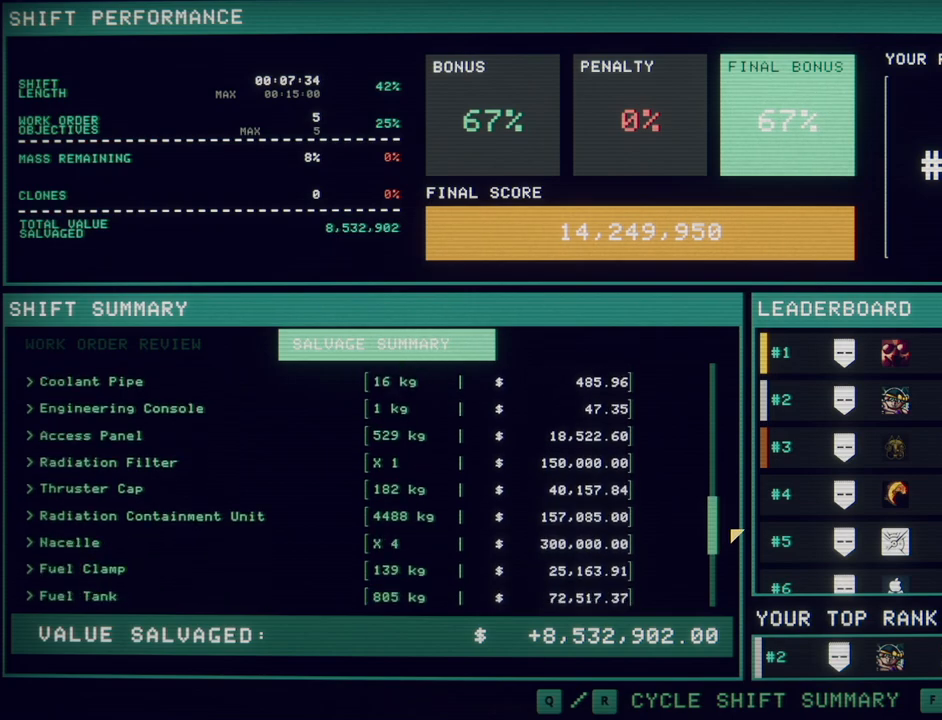
{"keys": [], "mouse": ["left"], "events": []}
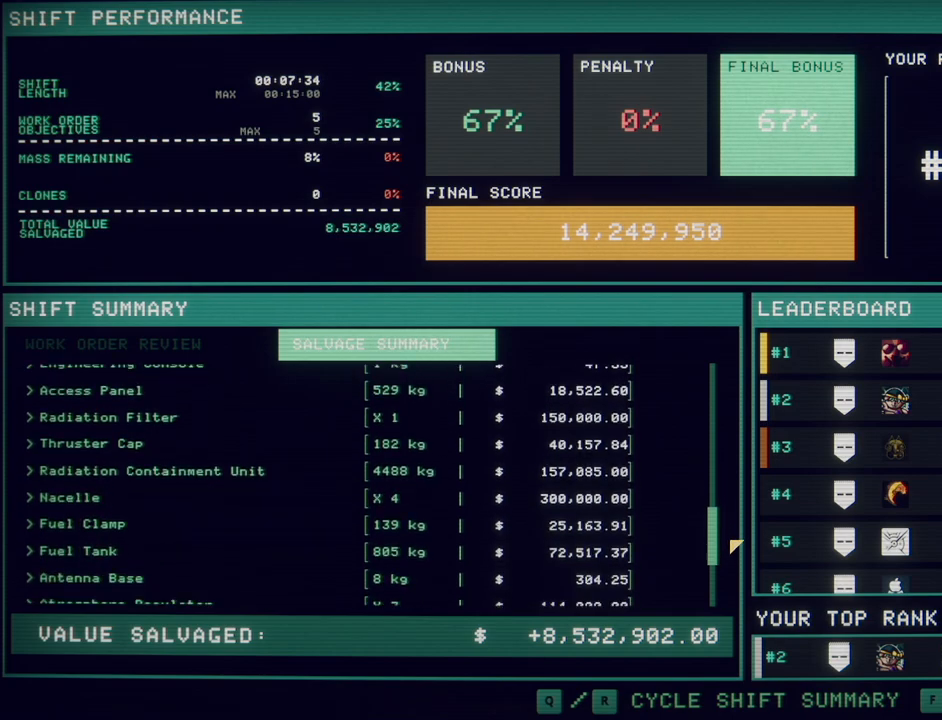
{"keys": [], "mouse": ["left"], "events": []}
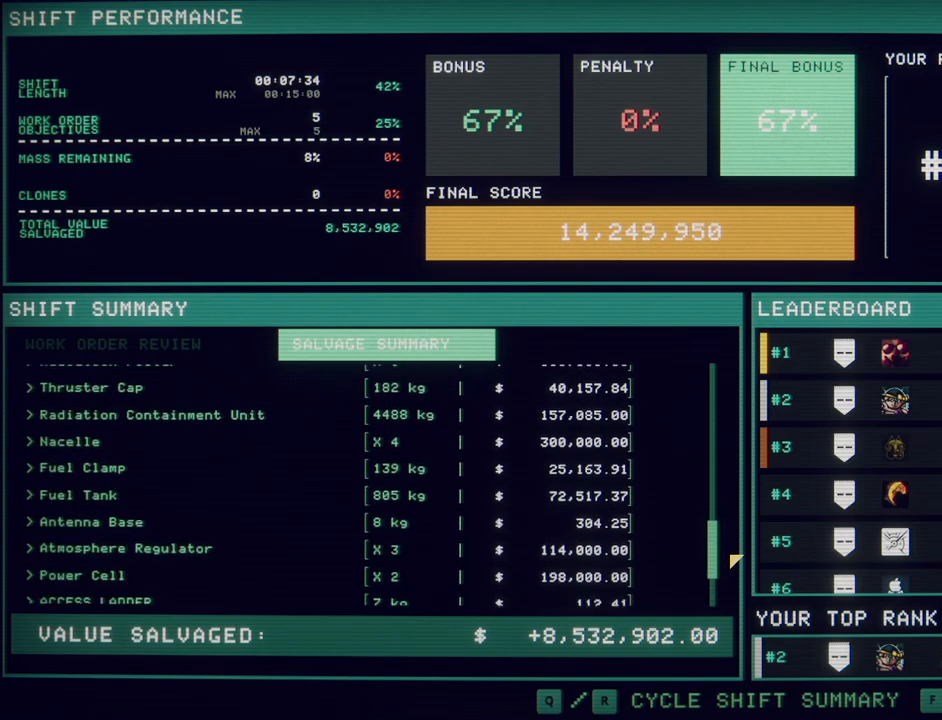
{"keys": [], "mouse": ["left"], "events": []}
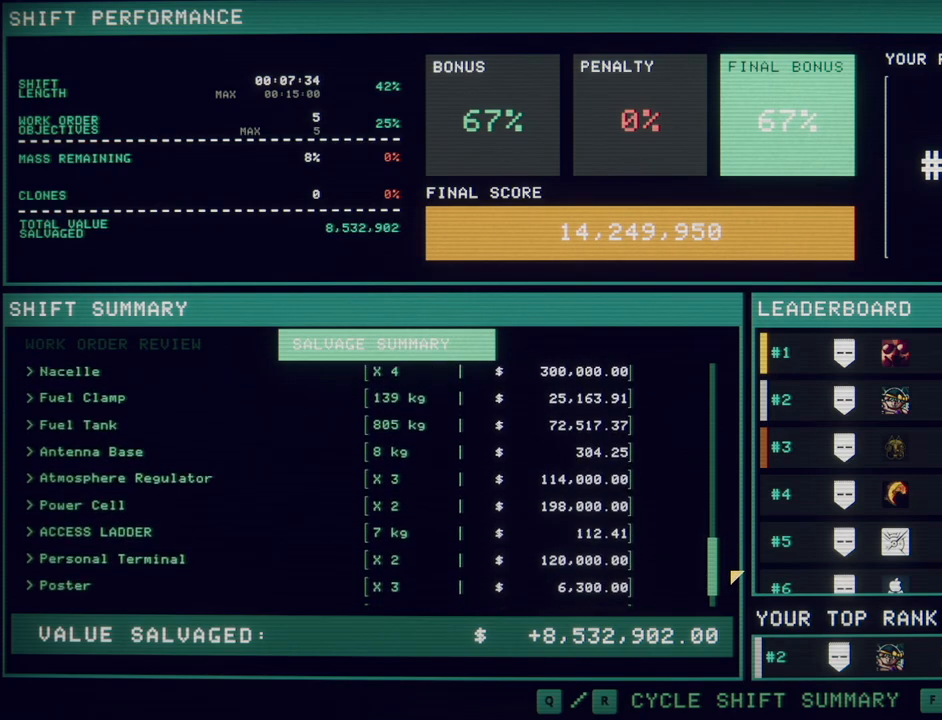
{"keys": [], "mouse": ["left"], "events": []}
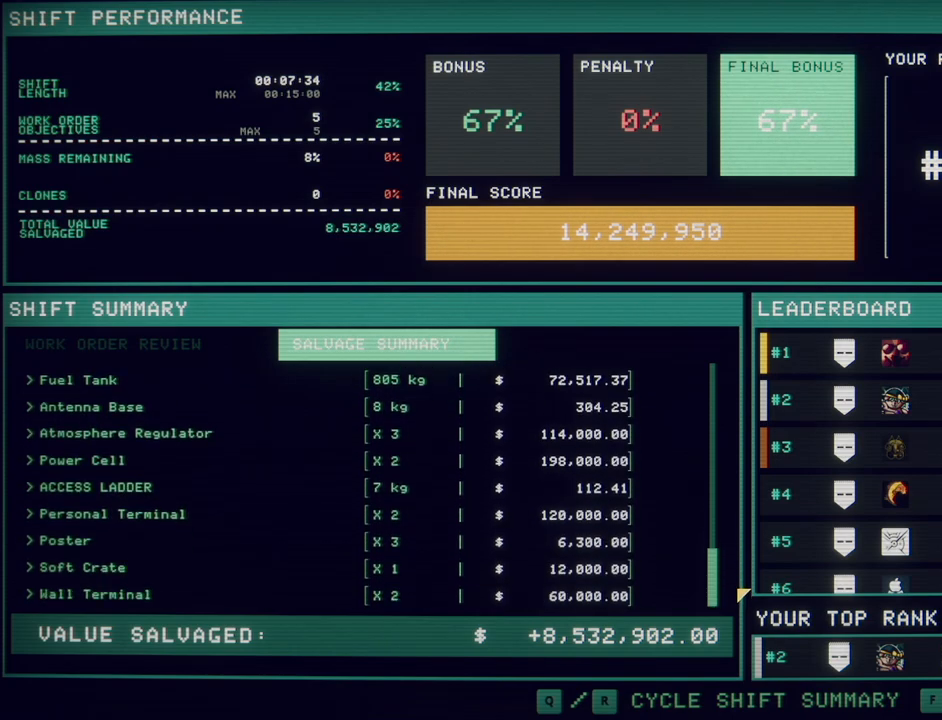
{"keys": [], "mouse": [], "events": [[67, "mouse_left", "up"]]}
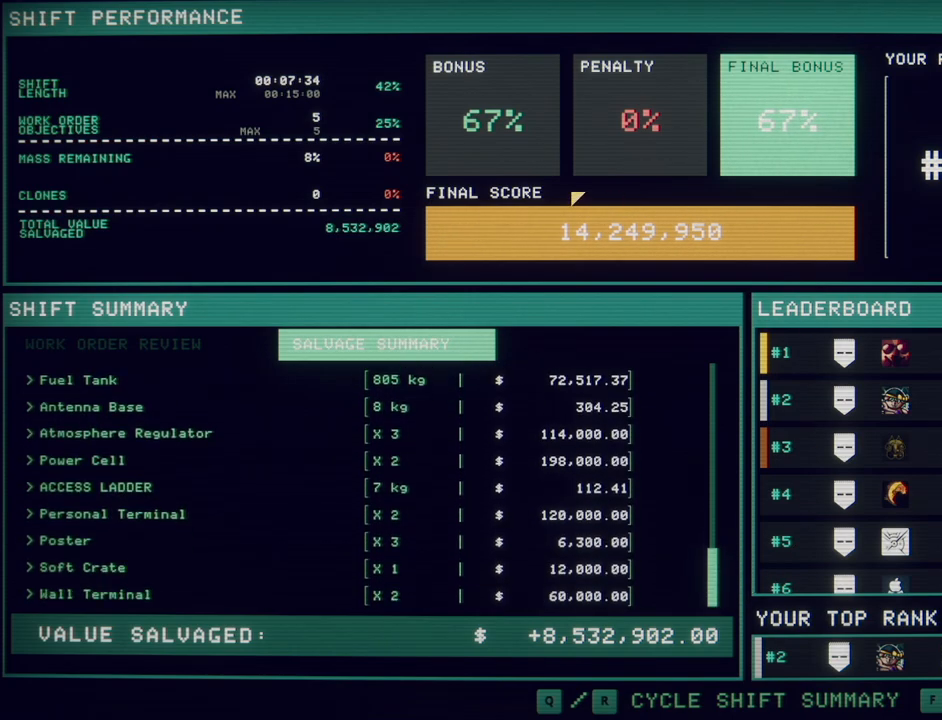
{"keys": ["f"], "mouse": [], "events": [[417, "f", "down"]]}